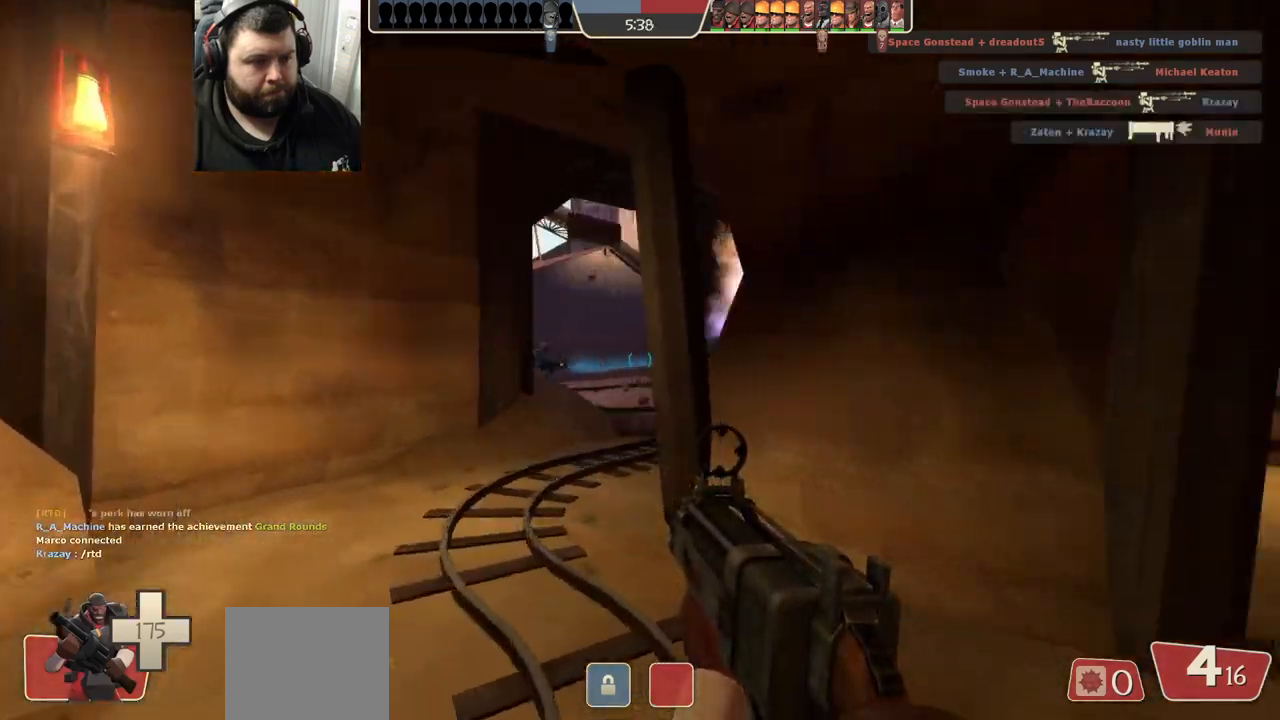
Gameplay with a controller (PlayStation layout); each line is a JSON object with the inputs held at the frame after it. "events" lists button and stick changes between this image and that frame as [ms after this image, input, new state], when the widget could be followed in between.
{"buttons": ["R2"], "left_stick": "down", "right_stick": "center", "events": [[133, "left_stick", "down-left"], [133, "right_stick", "center"], [167, "R1", "down"], [167, "R2", "down"], [350, "R1", "up"], [450, "left_stick", "down"]]}
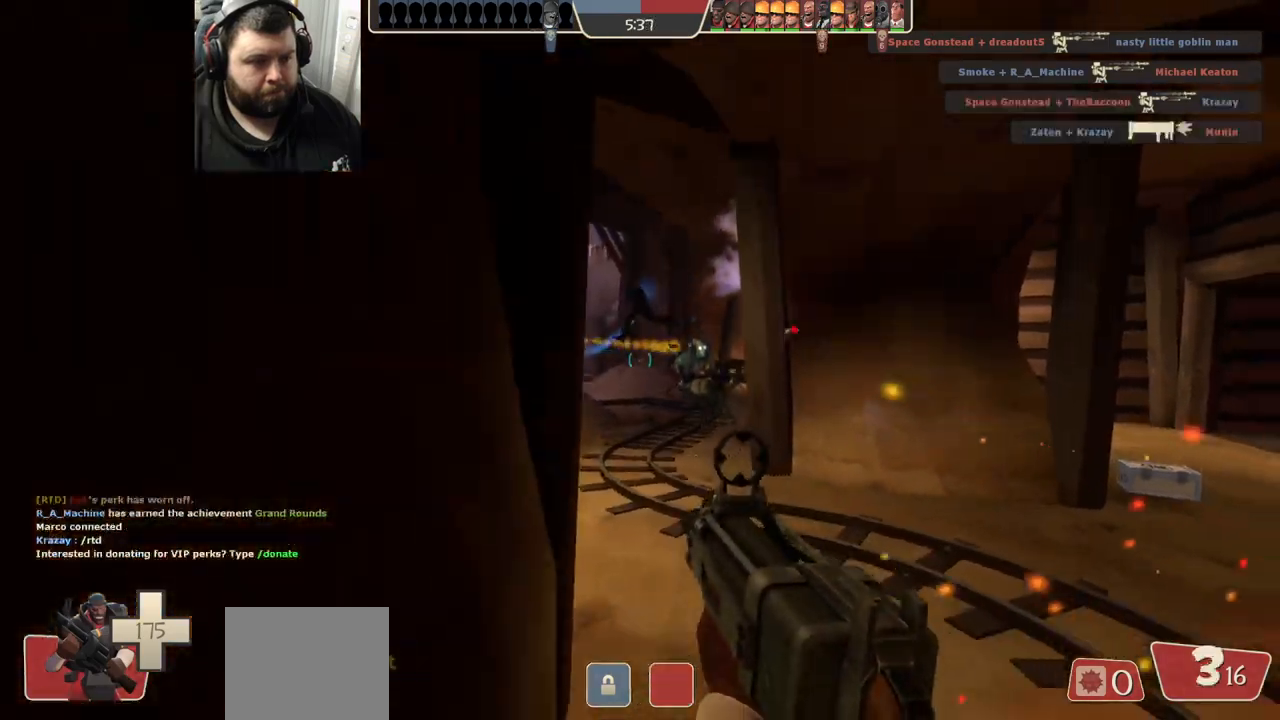
{"buttons": ["R2"], "left_stick": "down", "right_stick": "center", "events": []}
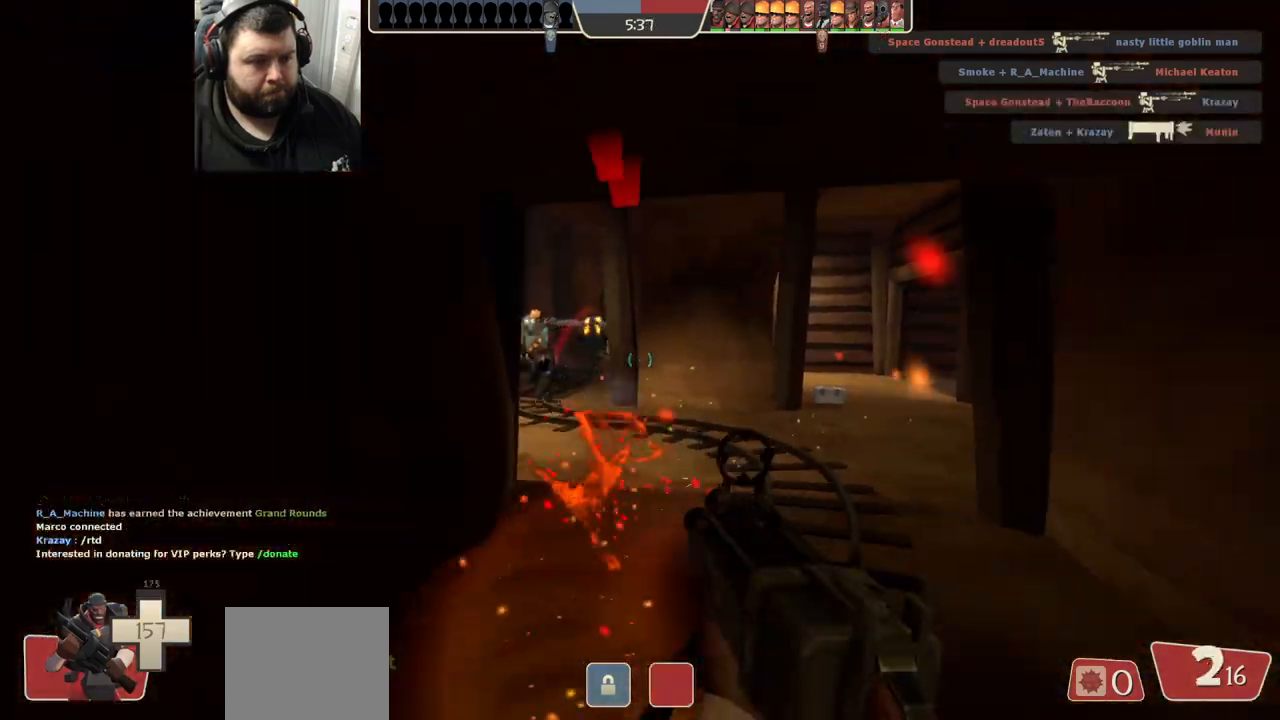
{"buttons": ["R2"], "left_stick": "down-right", "right_stick": "center", "events": [[267, "left_stick", "down-right"]]}
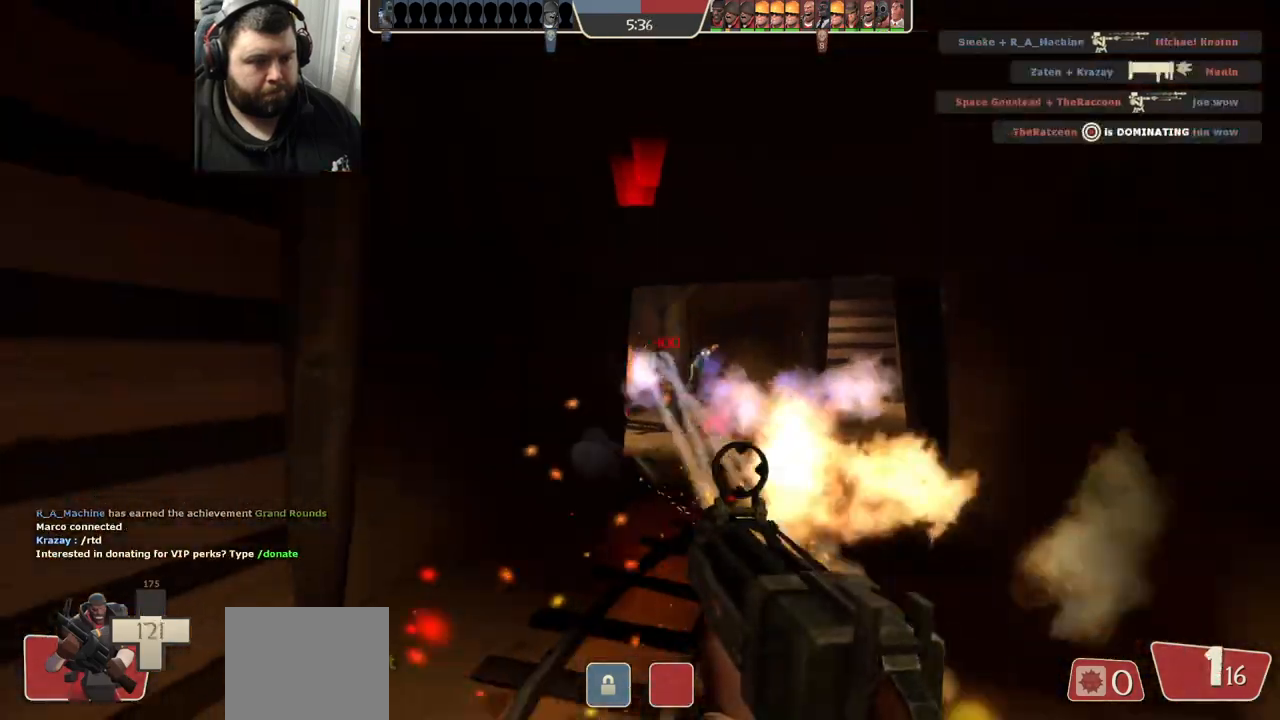
{"buttons": ["R1", "R2"], "left_stick": "down-right", "right_stick": "left", "events": [[83, "R1", "down"], [467, "right_stick", "left"]]}
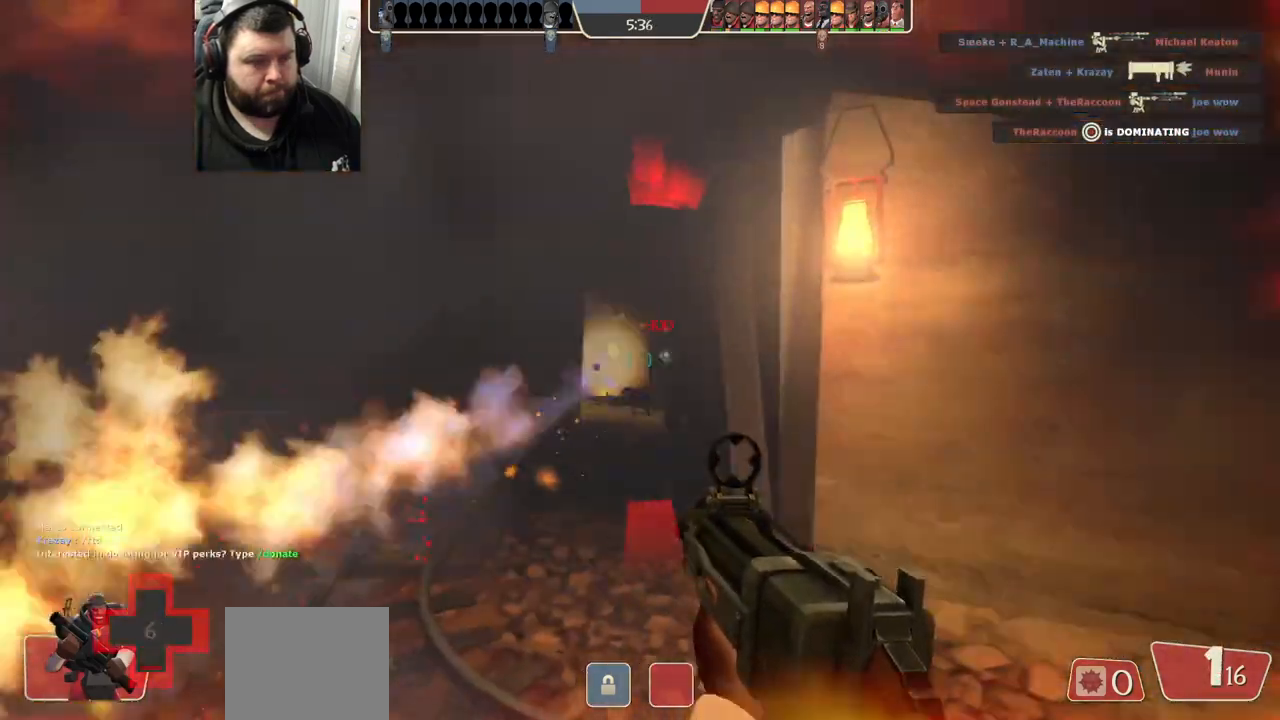
{"buttons": ["R2"], "left_stick": "down-right", "right_stick": "center", "events": [[33, "right_stick", "center"], [500, "R1", "up"]]}
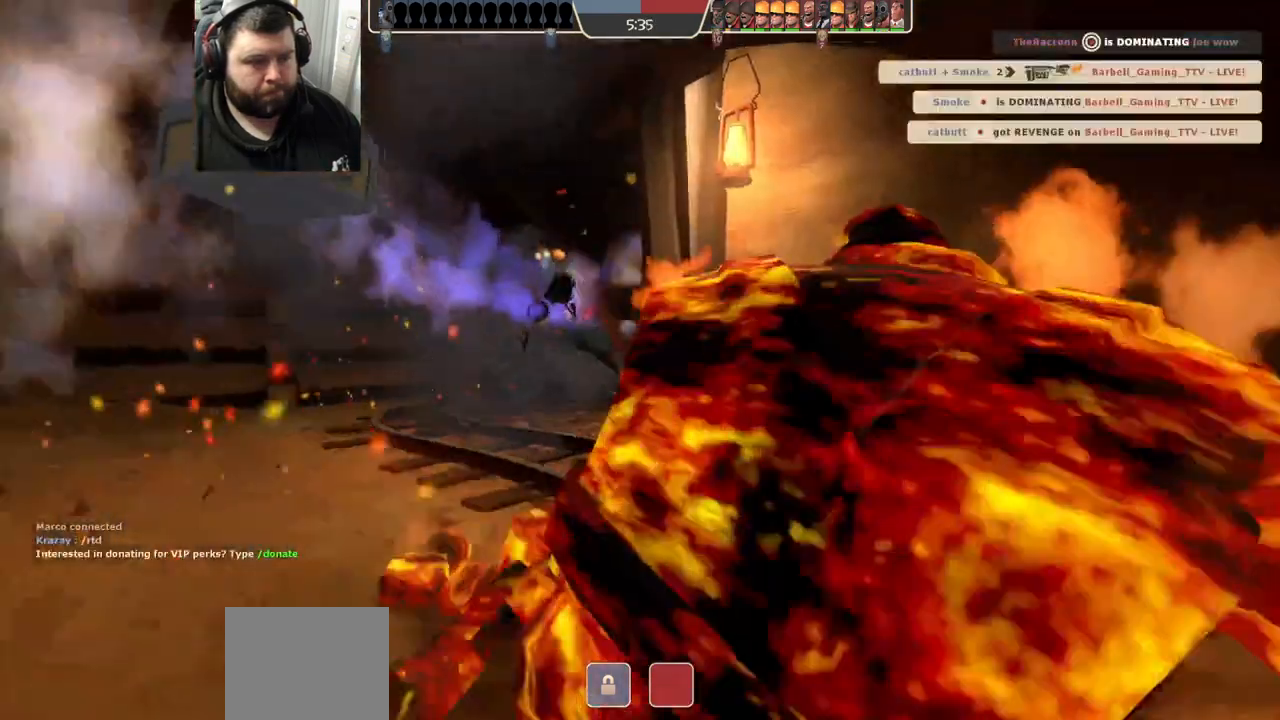
{"buttons": [], "left_stick": "center", "right_stick": "center", "events": [[17, "R2", "up"], [100, "left_stick", "center"], [250, "SQUARE", "down"], [333, "SQUARE", "up"], [400, "SQUARE", "down"], [483, "SQUARE", "up"]]}
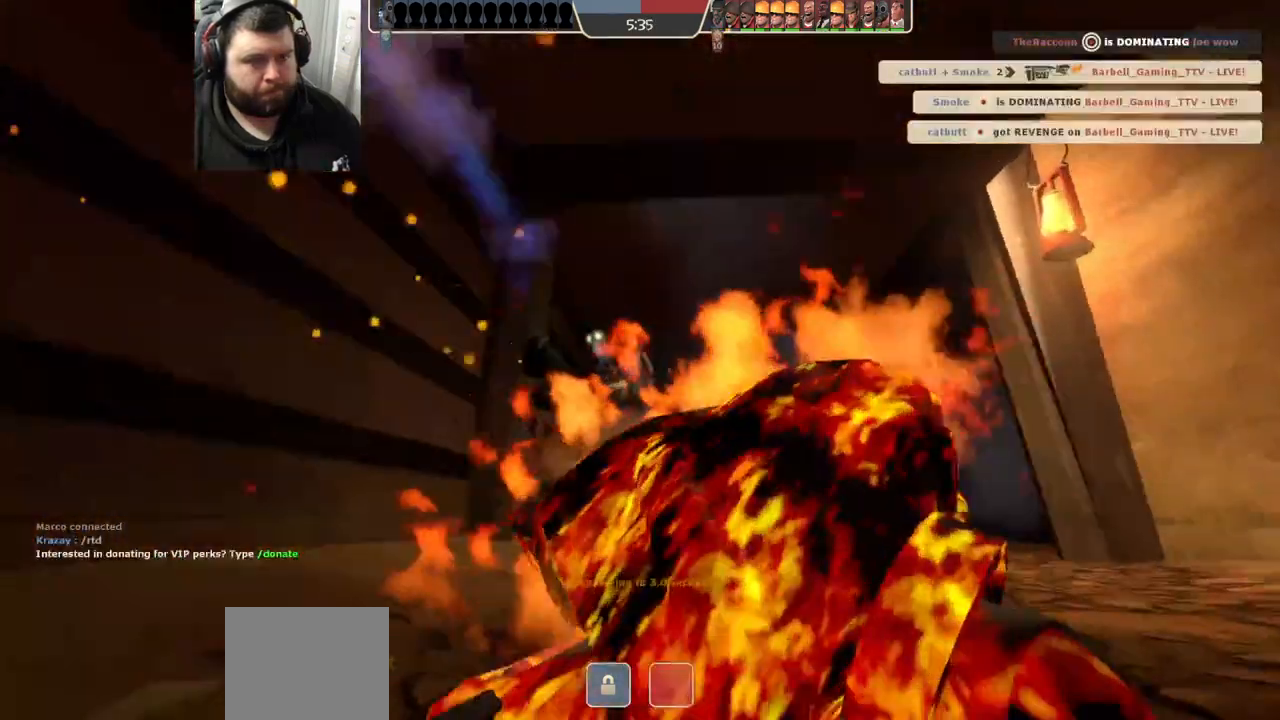
{"buttons": [], "left_stick": "center", "right_stick": "center", "events": [[67, "SQUARE", "down"], [117, "SQUARE", "up"], [217, "SQUARE", "down"], [283, "SQUARE", "up"], [367, "SQUARE", "down"], [467, "SQUARE", "up"]]}
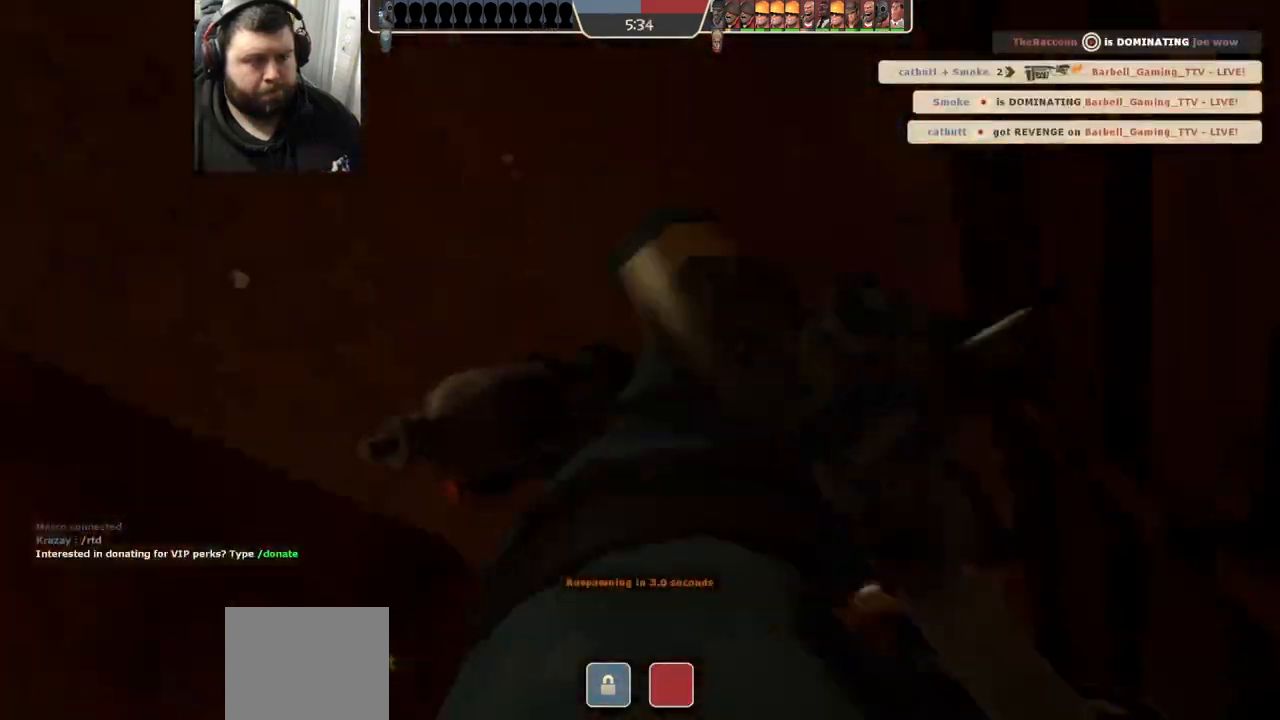
{"buttons": [], "left_stick": "center", "right_stick": "center", "events": []}
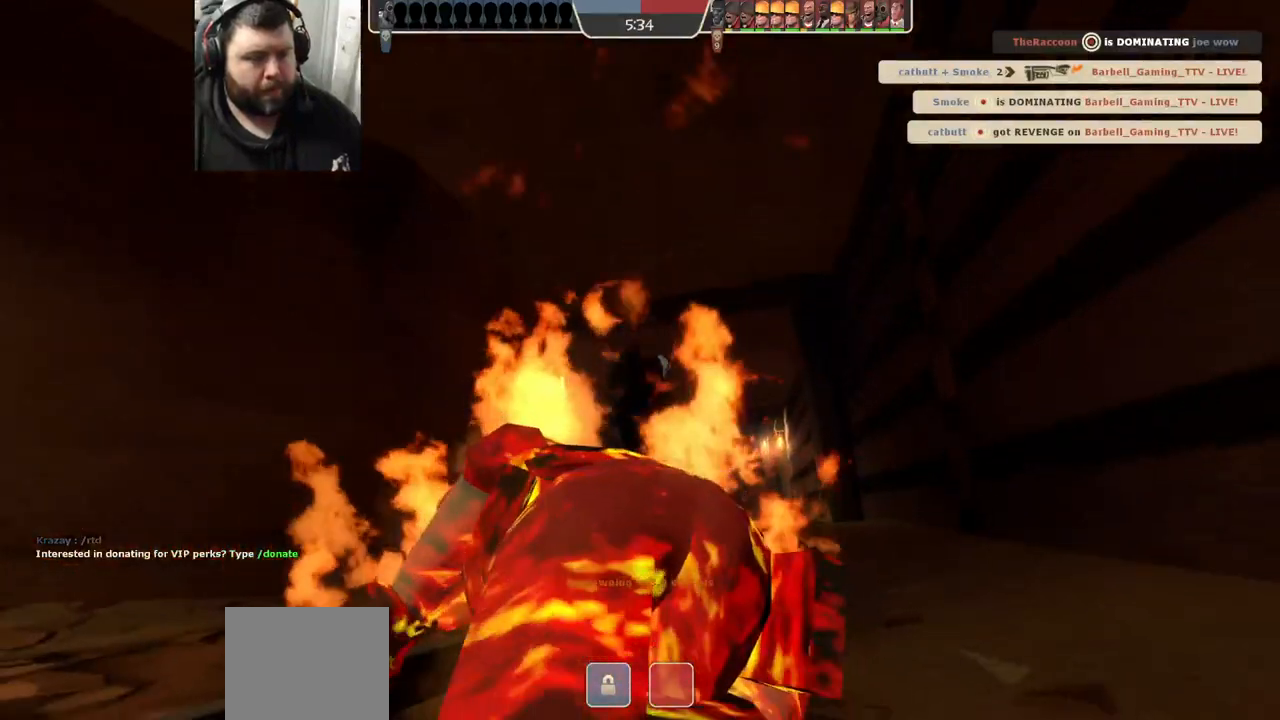
{"buttons": [], "left_stick": "center", "right_stick": "center", "events": []}
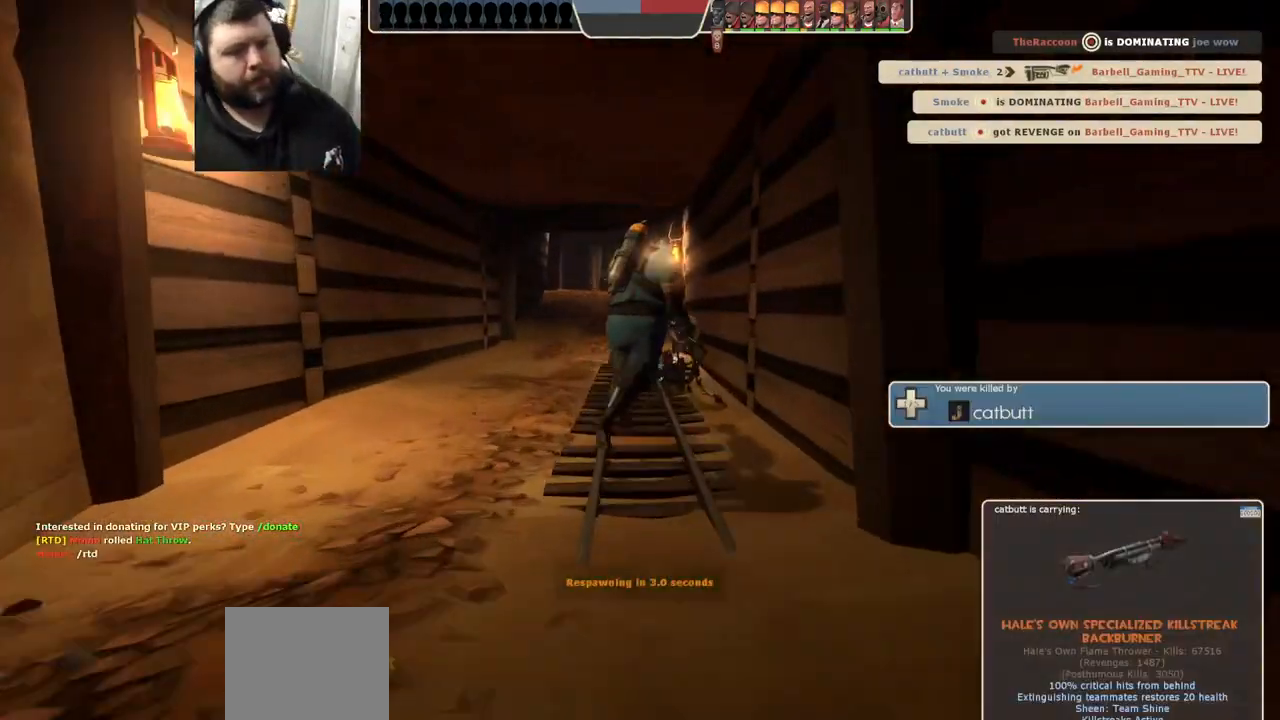
{"buttons": [], "left_stick": "center", "right_stick": "center", "events": []}
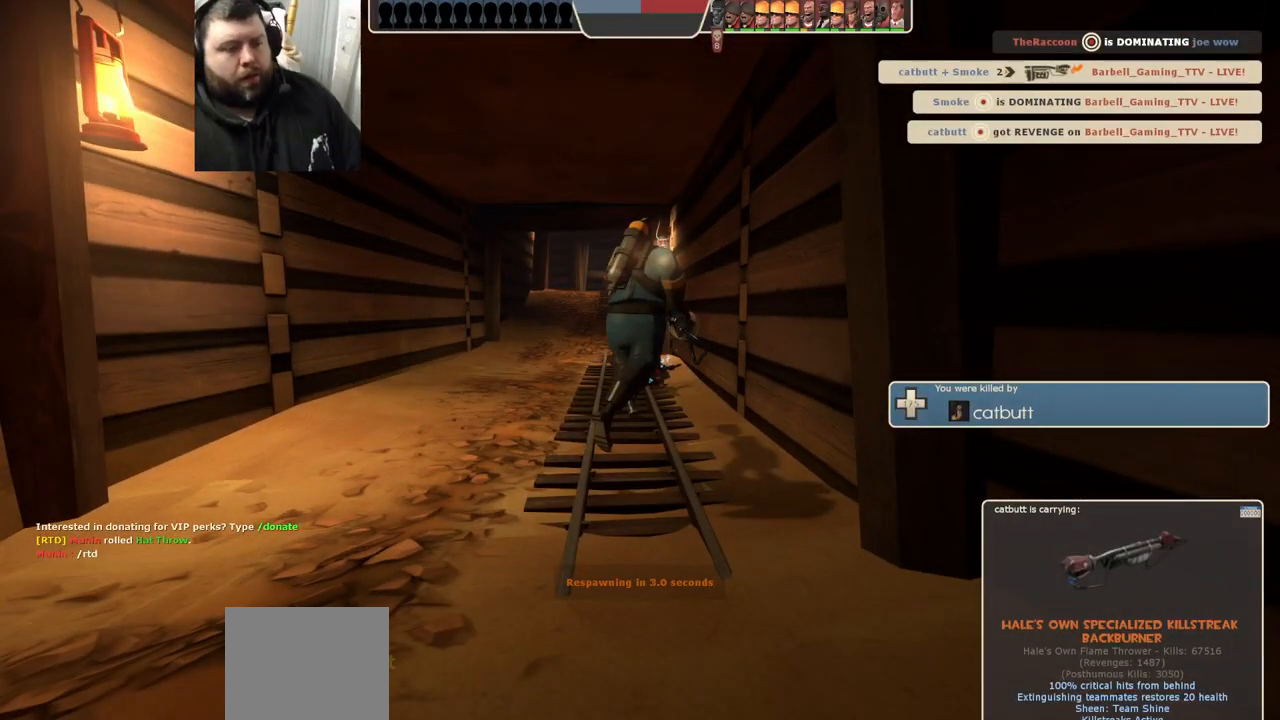
{"buttons": ["SQUARE"], "left_stick": "up", "right_stick": "center", "events": [[267, "left_stick", "up"], [483, "SQUARE", "down"]]}
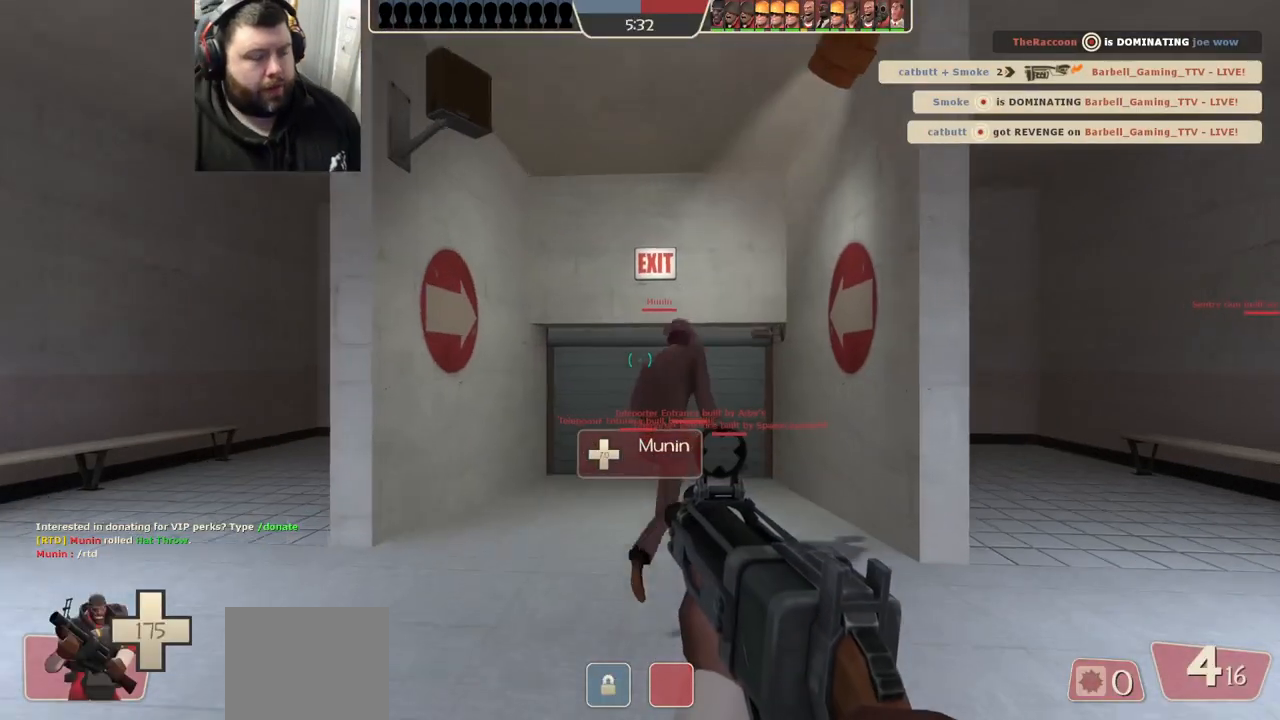
{"buttons": [], "left_stick": "up", "right_stick": "center", "events": [[50, "SQUARE", "up"], [350, "right_stick", "up"], [433, "right_stick", "center"]]}
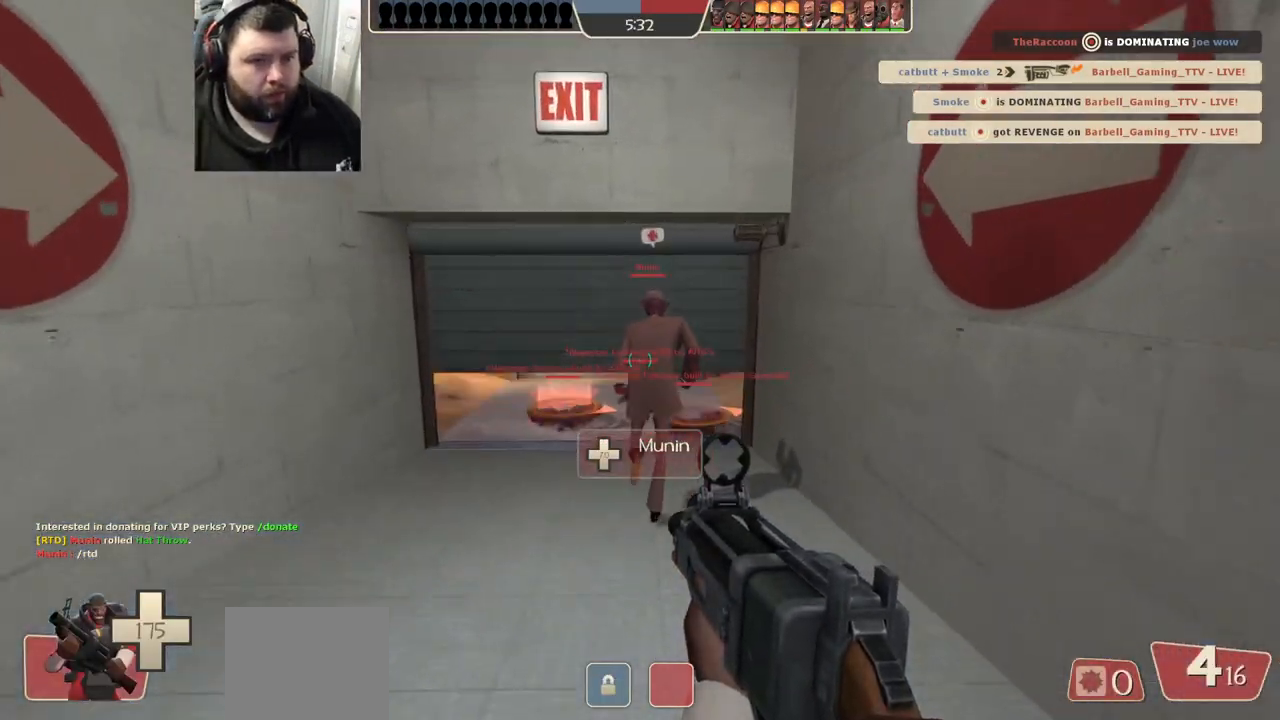
{"buttons": [], "left_stick": "up", "right_stick": "center", "events": [[67, "SQUARE", "down"], [100, "SQUARE", "up"], [200, "SQUARE", "down"], [267, "SQUARE", "up"]]}
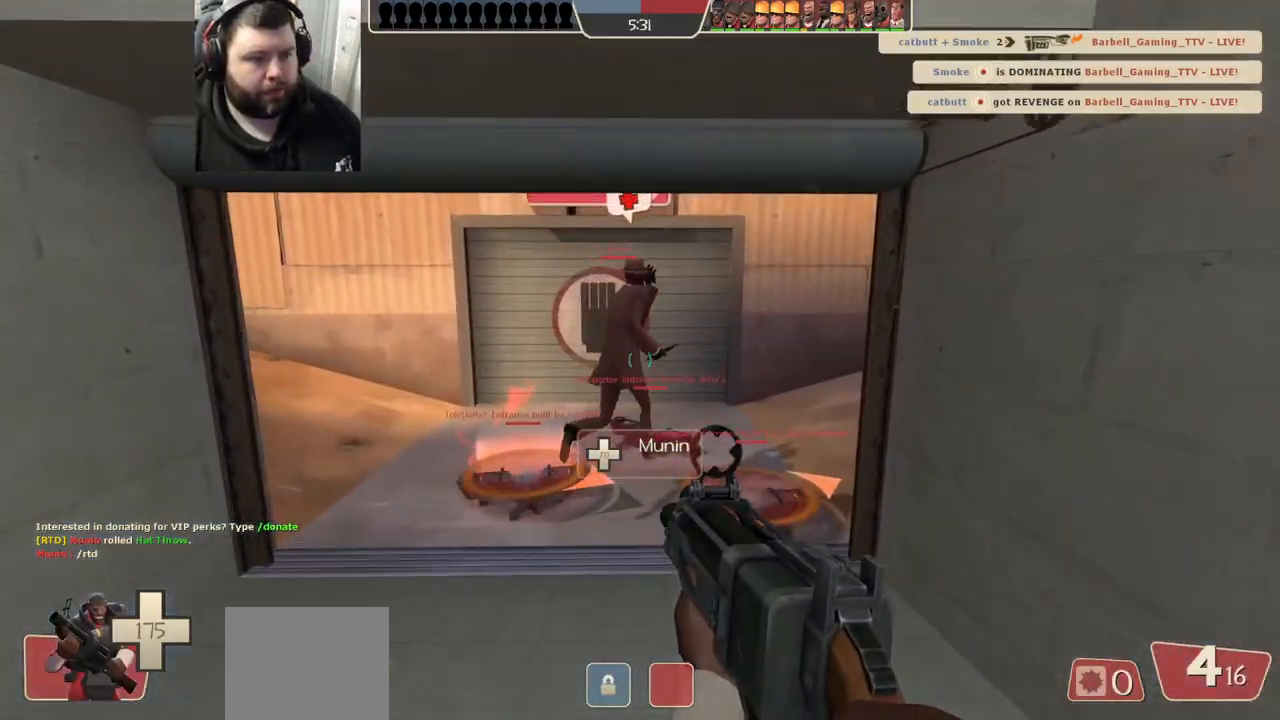
{"buttons": [], "left_stick": "center", "right_stick": "center", "events": [[83, "left_stick", "up-right"], [150, "right_stick", "right"], [217, "right_stick", "center"], [267, "left_stick", "up"], [383, "SQUARE", "down"], [383, "left_stick", "center"], [417, "SQUARE", "up"]]}
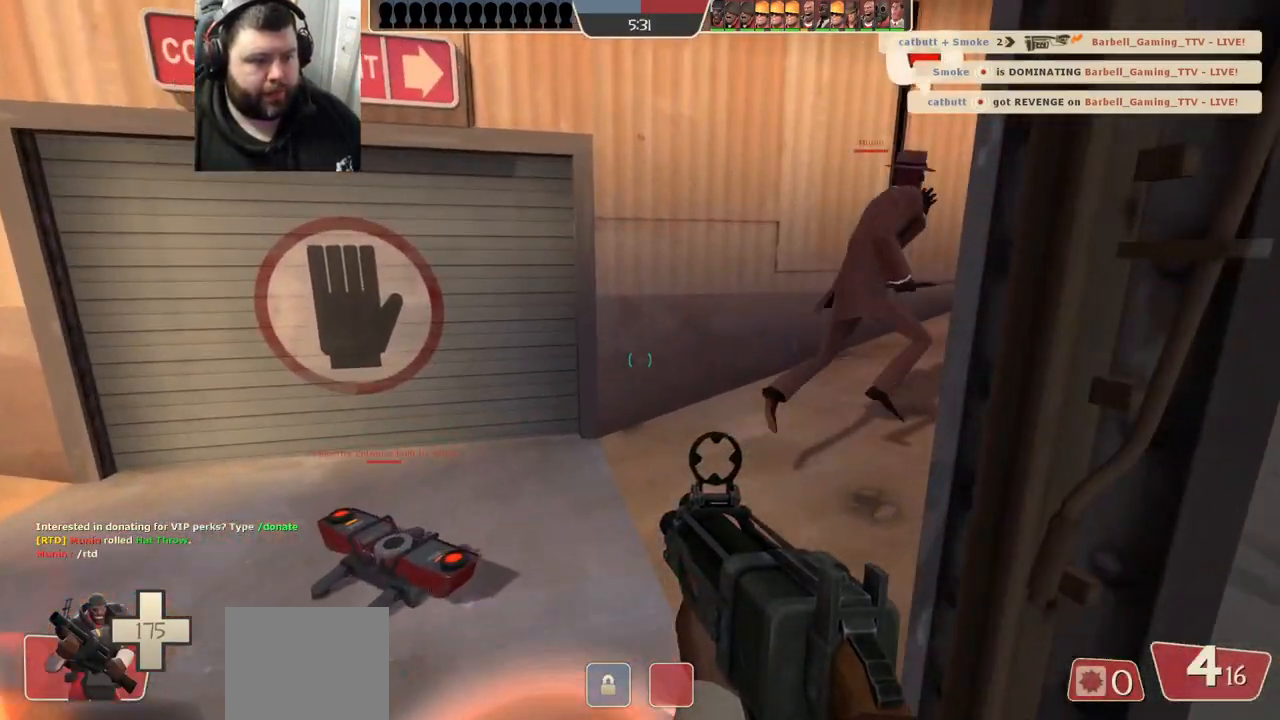
{"buttons": ["SQUARE"], "left_stick": "center", "right_stick": "center", "events": [[33, "SQUARE", "down"], [83, "SQUARE", "up"], [200, "SQUARE", "down"], [250, "SQUARE", "up"], [333, "SQUARE", "down"], [400, "SQUARE", "up"], [483, "SQUARE", "down"]]}
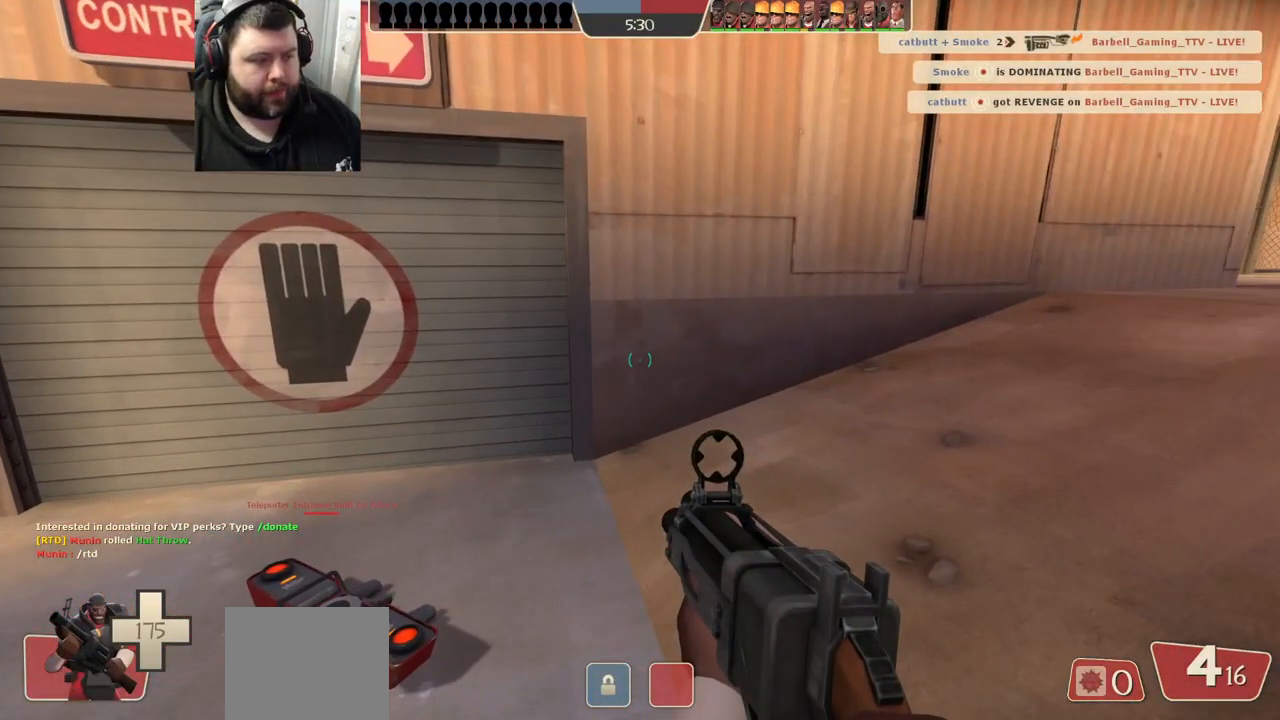
{"buttons": [], "left_stick": "center", "right_stick": "center", "events": [[50, "SQUARE", "up"], [133, "SQUARE", "down"], [200, "SQUARE", "up"], [267, "SQUARE", "down"], [350, "SQUARE", "up"]]}
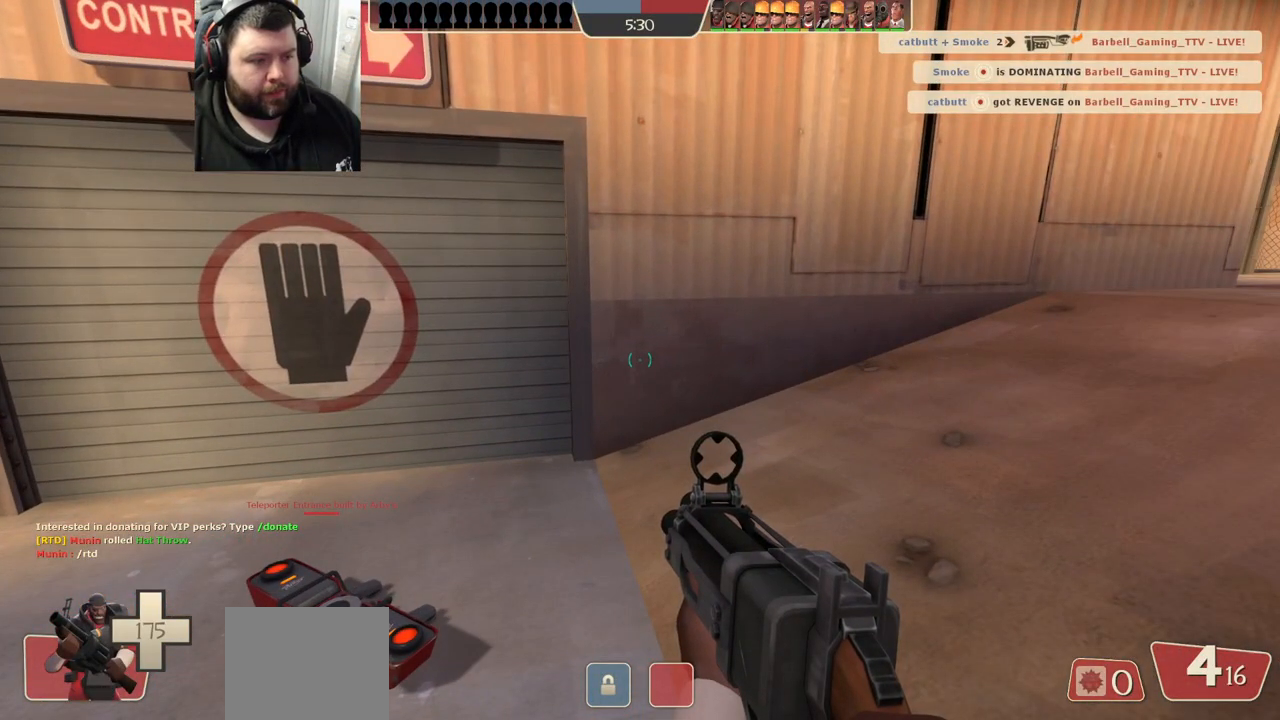
{"buttons": [], "left_stick": "center", "right_stick": "up", "events": [[500, "right_stick", "up"]]}
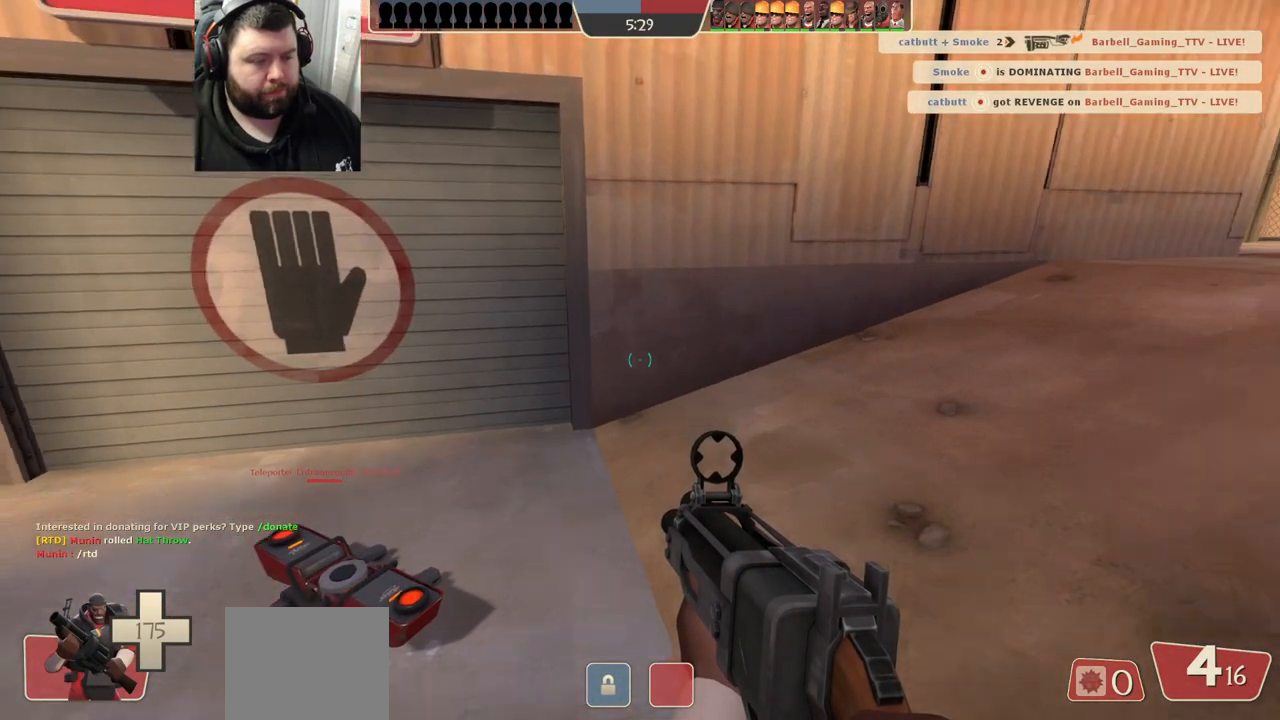
{"buttons": [], "left_stick": "center", "right_stick": "center", "events": [[167, "right_stick", "center"]]}
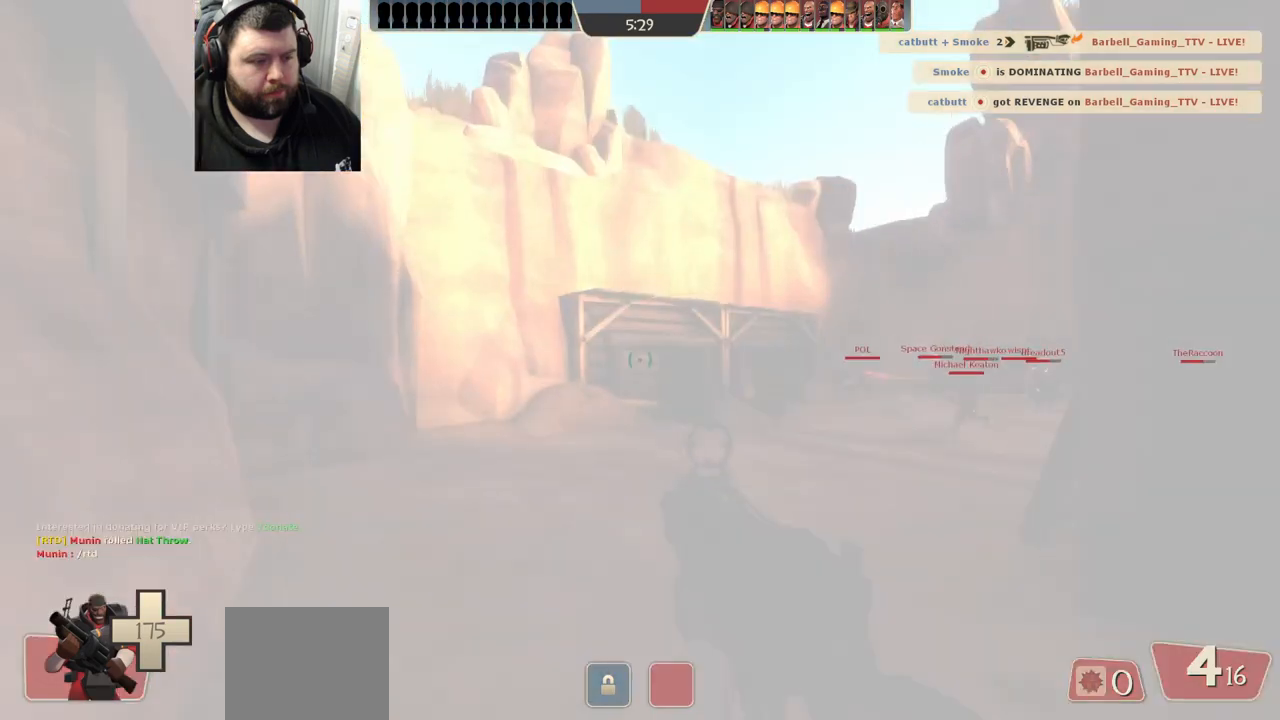
{"buttons": [], "left_stick": "up-left", "right_stick": "right", "events": [[117, "SQUARE", "down"], [183, "SQUARE", "up"], [283, "left_stick", "up-right"], [400, "right_stick", "right"], [450, "left_stick", "up-left"]]}
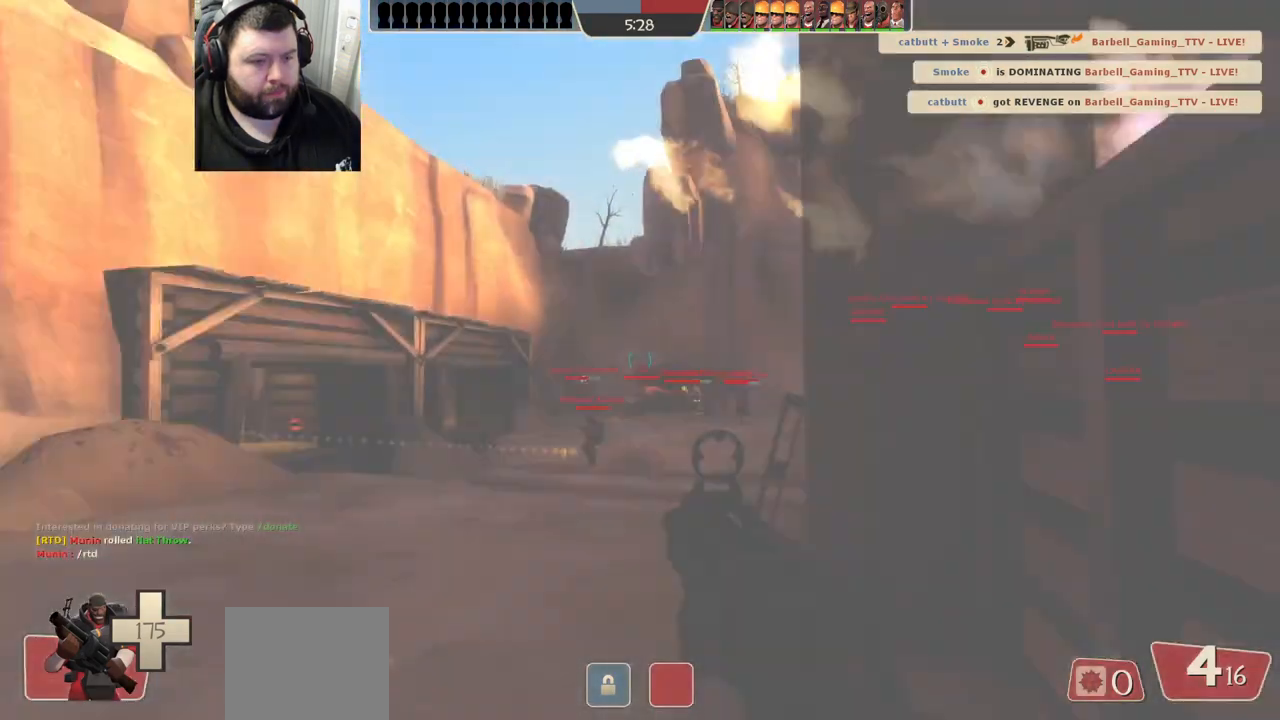
{"buttons": [], "left_stick": "down", "right_stick": "center", "events": [[117, "left_stick", "down-left"], [200, "right_stick", "center"], [217, "left_stick", "down"]]}
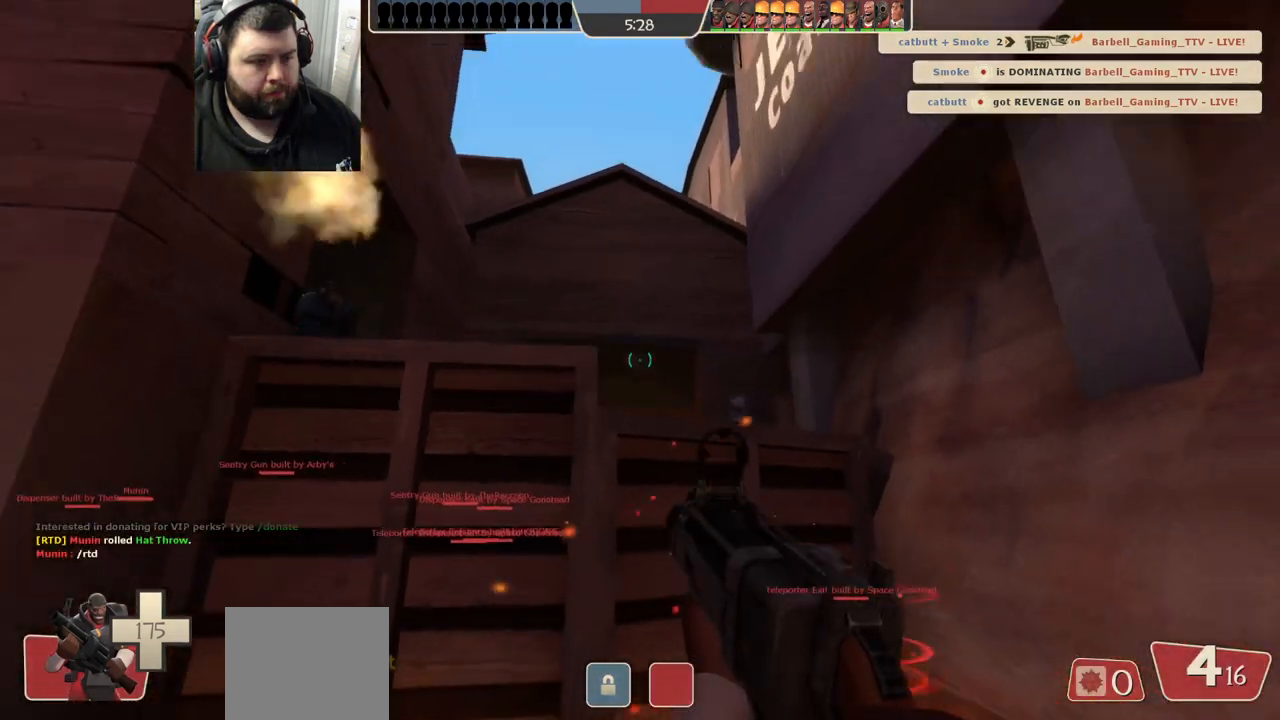
{"buttons": ["R2"], "left_stick": "down-left", "right_stick": "center", "events": [[50, "R2", "down"], [83, "right_stick", "left"], [150, "right_stick", "center"], [367, "left_stick", "down-left"]]}
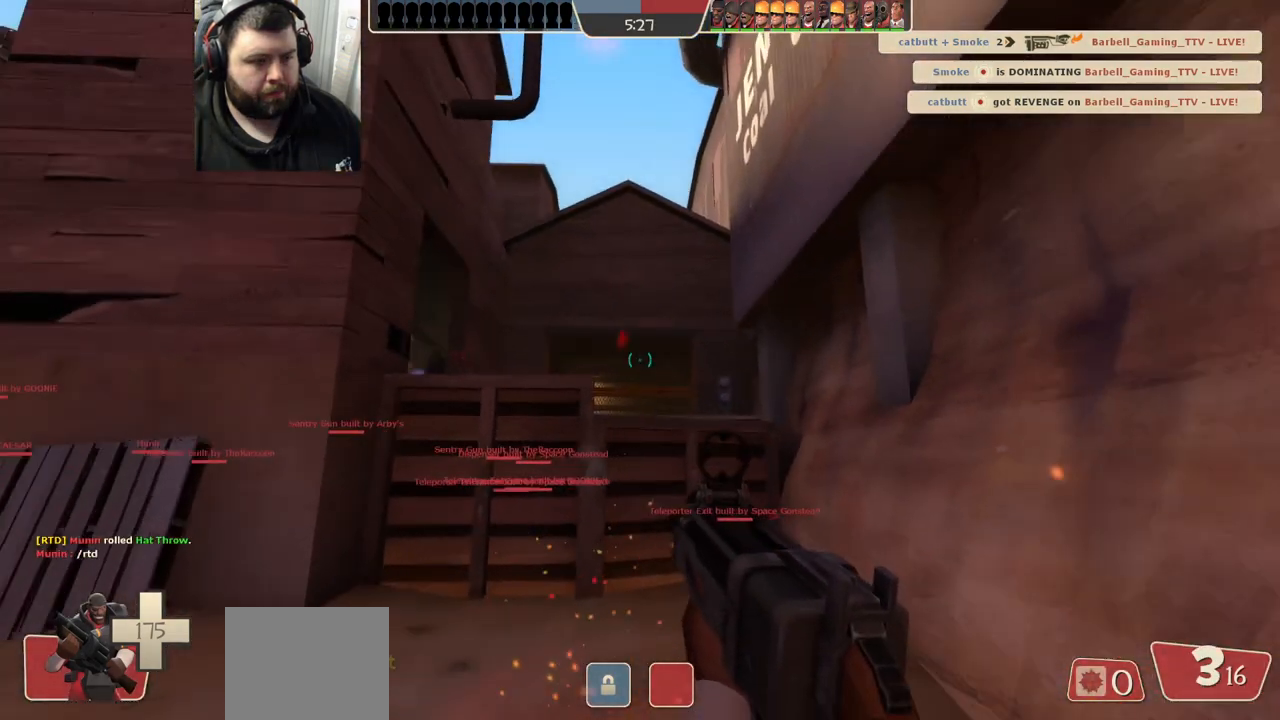
{"buttons": [], "left_stick": "left", "right_stick": "center"}
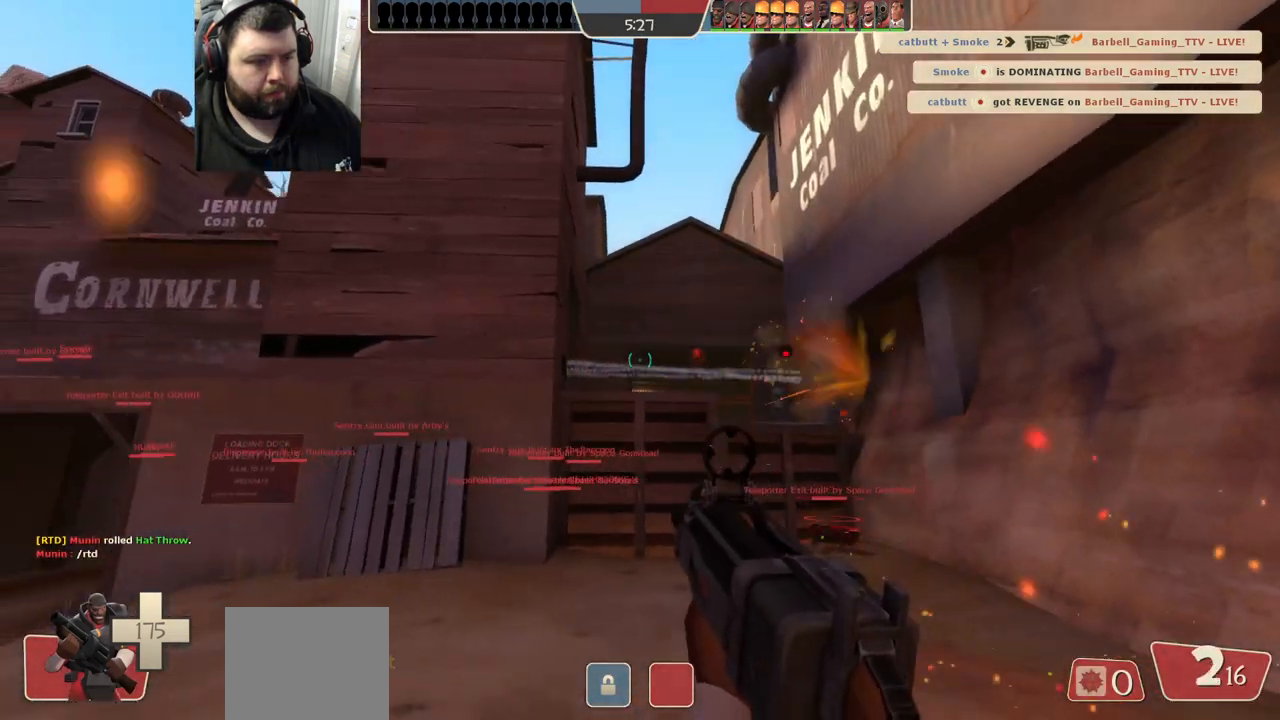
{"buttons": ["R1", "R2"], "left_stick": "right", "right_stick": "center", "events": [[83, "R1", "down"], [83, "left_stick", "center"], [167, "R1", "up"], [167, "left_stick", "right"], [467, "R2", "down"], [483, "R1", "down"]]}
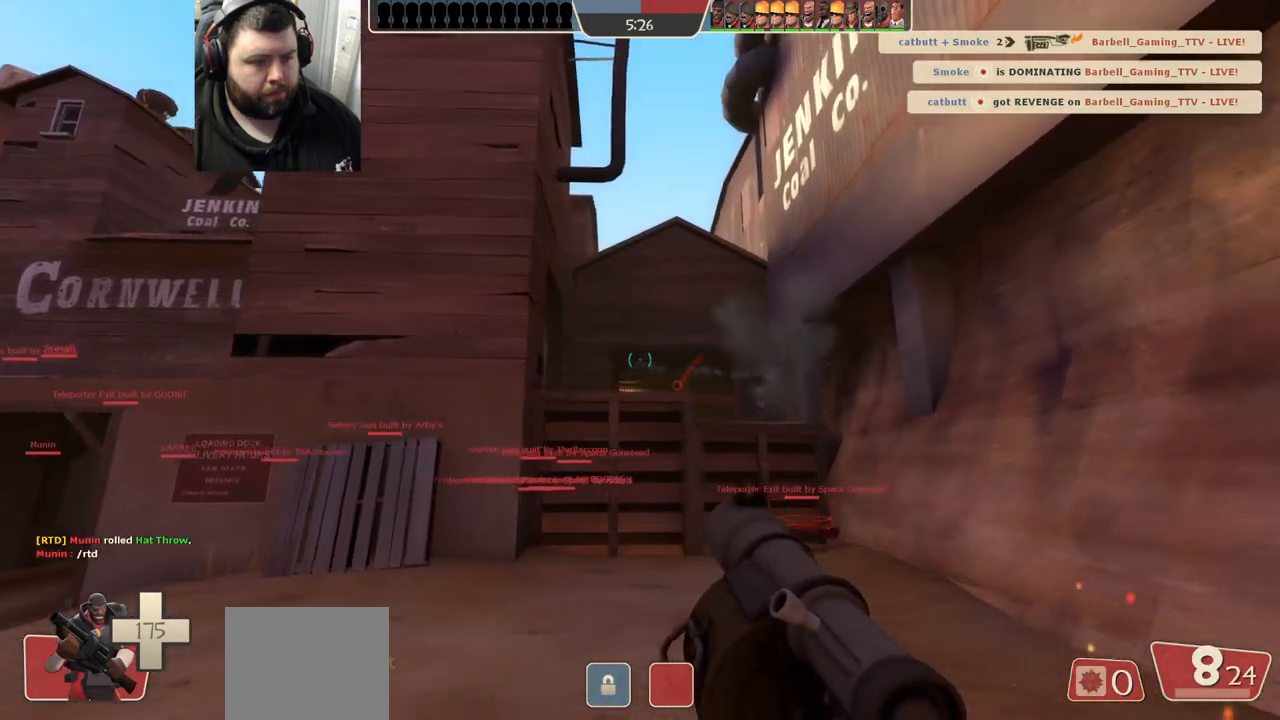
{"buttons": ["R1", "R2"], "left_stick": "up", "right_stick": "center", "events": [[67, "R1", "up"], [67, "R2", "up"], [150, "R1", "down"], [150, "R2", "down"], [233, "R1", "up"], [233, "R2", "up"], [233, "left_stick", "up-right"], [300, "R1", "down"], [300, "R2", "down"], [367, "left_stick", "up"], [383, "R1", "up"], [383, "R2", "up"], [467, "R1", "down"], [467, "R2", "down"]]}
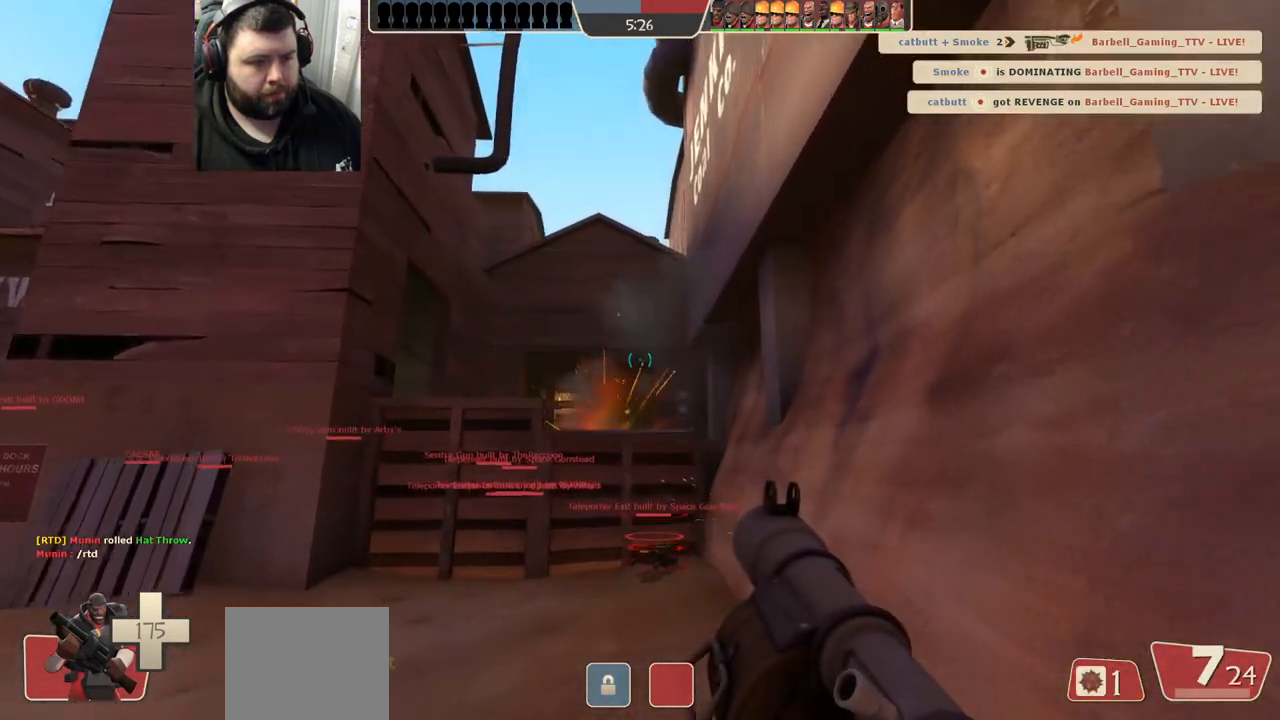
{"buttons": [], "left_stick": "down-right", "right_stick": "center", "events": [[33, "R1", "up"], [33, "R2", "up"], [117, "R1", "down"], [117, "R2", "down"], [167, "left_stick", "up-left"], [200, "R1", "up"], [200, "R2", "up"], [267, "R1", "down"], [267, "R2", "down"], [367, "R1", "up"], [367, "R2", "up"], [367, "left_stick", "down-left"], [417, "R1", "down"], [417, "R2", "down"], [500, "R1", "up"], [500, "R2", "up"], [500, "left_stick", "down-right"]]}
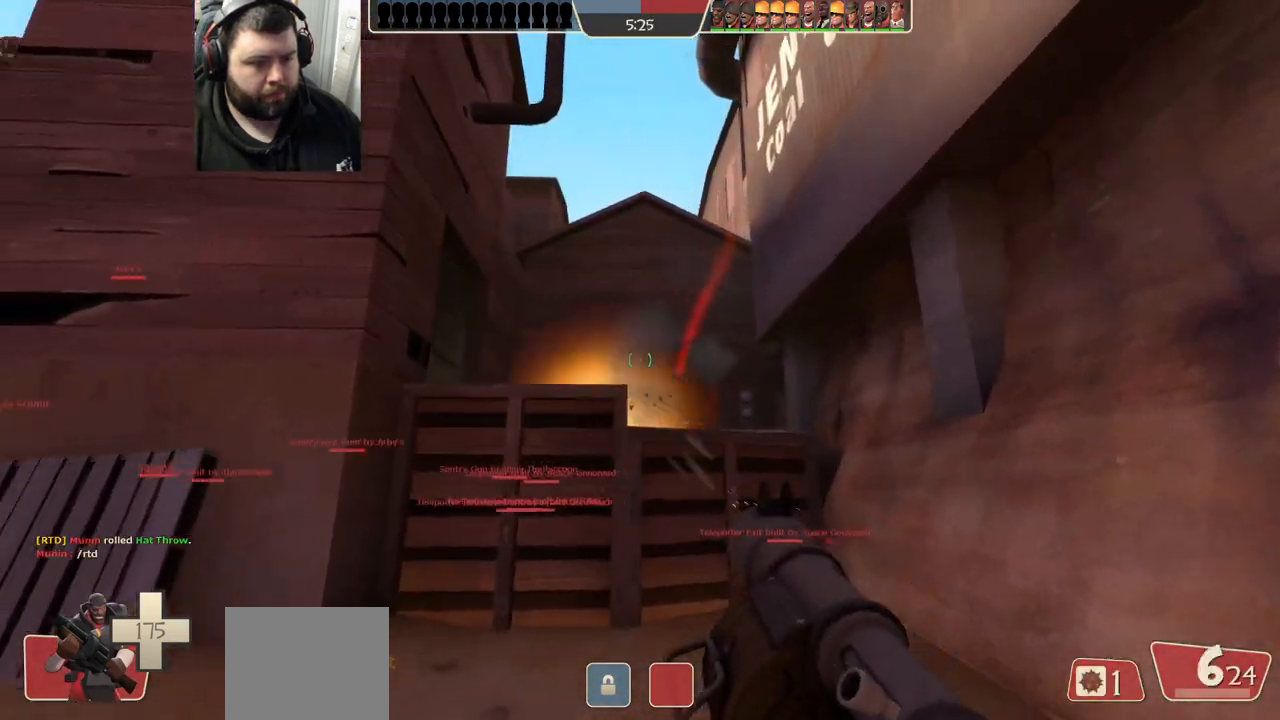
{"buttons": ["R1", "R2"], "left_stick": "up-left", "right_stick": "center", "events": [[33, "R1", "down"], [33, "R2", "down"], [117, "R1", "up"], [117, "R2", "up"], [183, "R1", "down"], [183, "R2", "down"], [217, "left_stick", "up-right"], [250, "R1", "up"], [250, "R2", "up"], [317, "R1", "down"], [317, "R2", "down"], [333, "left_stick", "up-left"], [383, "R1", "up"], [383, "R2", "up"], [450, "R1", "down"], [450, "R2", "down"]]}
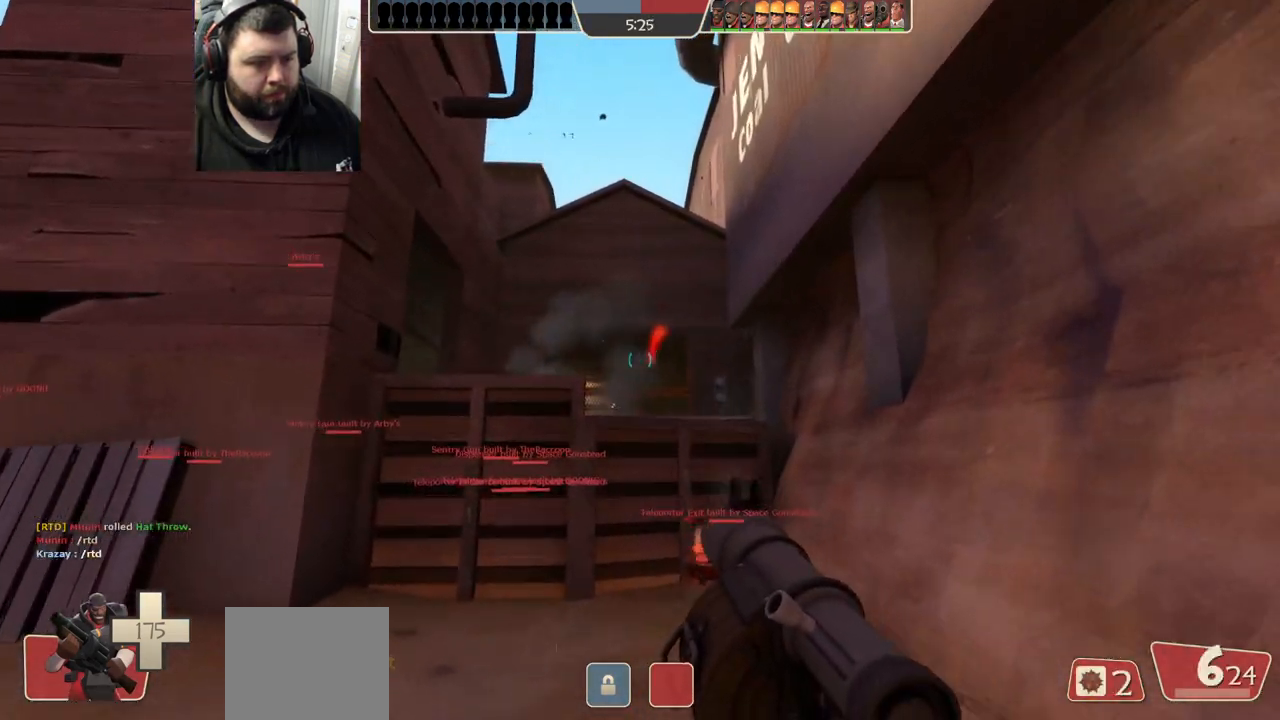
{"buttons": ["SQUARE"], "left_stick": "down-right", "right_stick": "center", "events": [[33, "R1", "up"], [33, "R2", "up"], [67, "R2", "down"], [83, "left_stick", "down-left"], [167, "R2", "up"], [217, "left_stick", "down-right"], [283, "SQUARE", "down"], [350, "SQUARE", "up"], [433, "SQUARE", "down"]]}
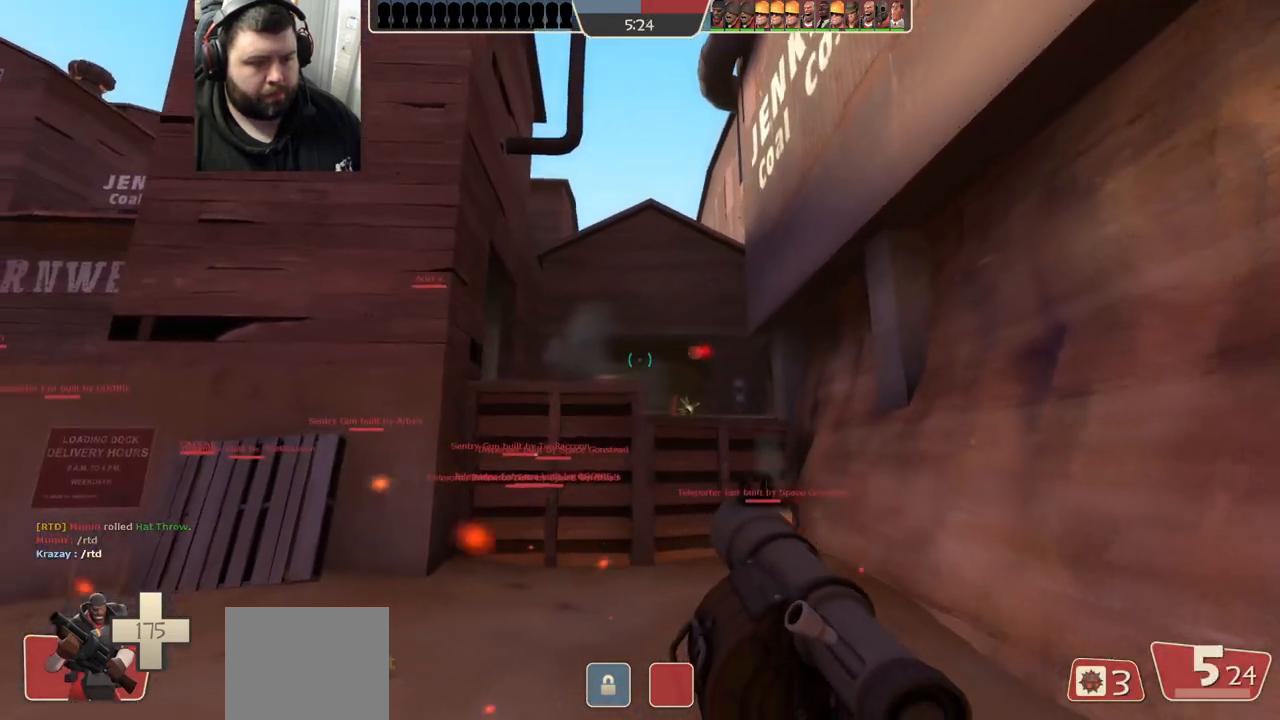
{"buttons": ["L2"], "left_stick": "up-left", "right_stick": "center", "events": [[17, "SQUARE", "up"], [67, "left_stick", "up-right"], [83, "SQUARE", "down"], [167, "SQUARE", "up"], [183, "left_stick", "up"], [233, "L2", "down"], [400, "left_stick", "up-left"]]}
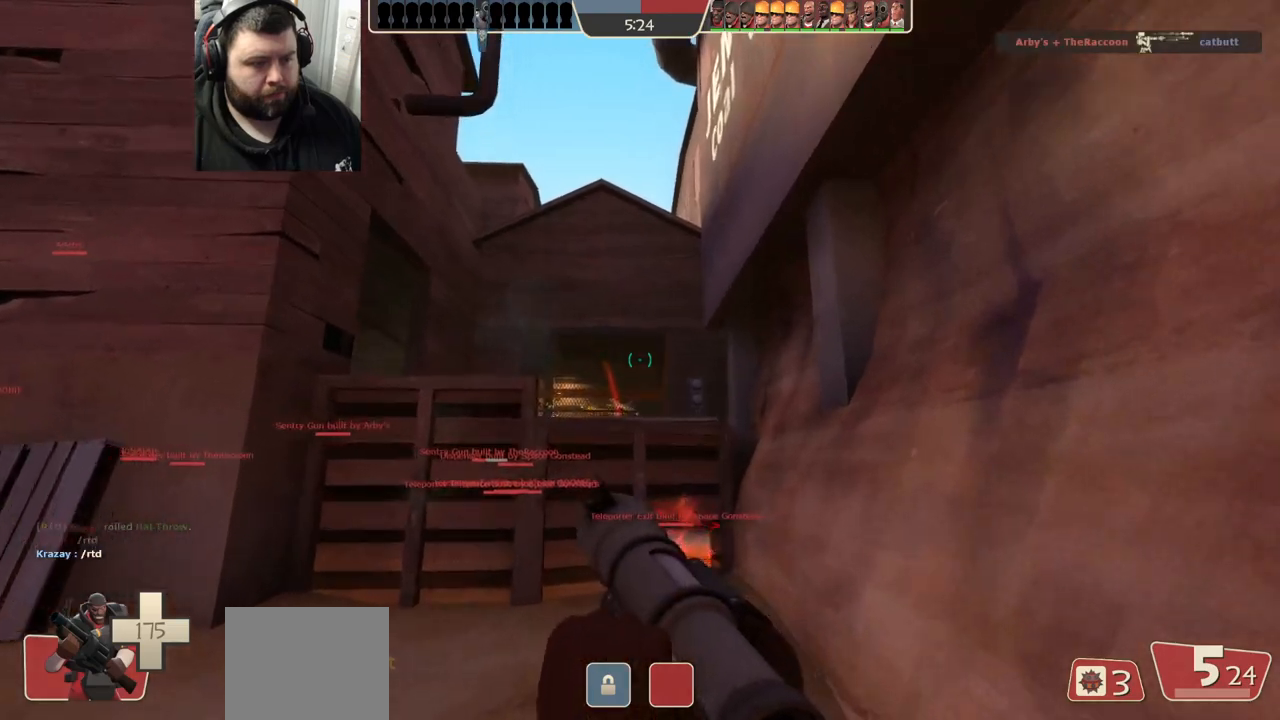
{"buttons": ["R2"], "left_stick": "down", "right_stick": "center", "events": [[83, "L2", "up"], [217, "left_stick", "down-left"], [250, "R2", "down"], [367, "R2", "up"], [383, "left_stick", "down"], [433, "R2", "down"]]}